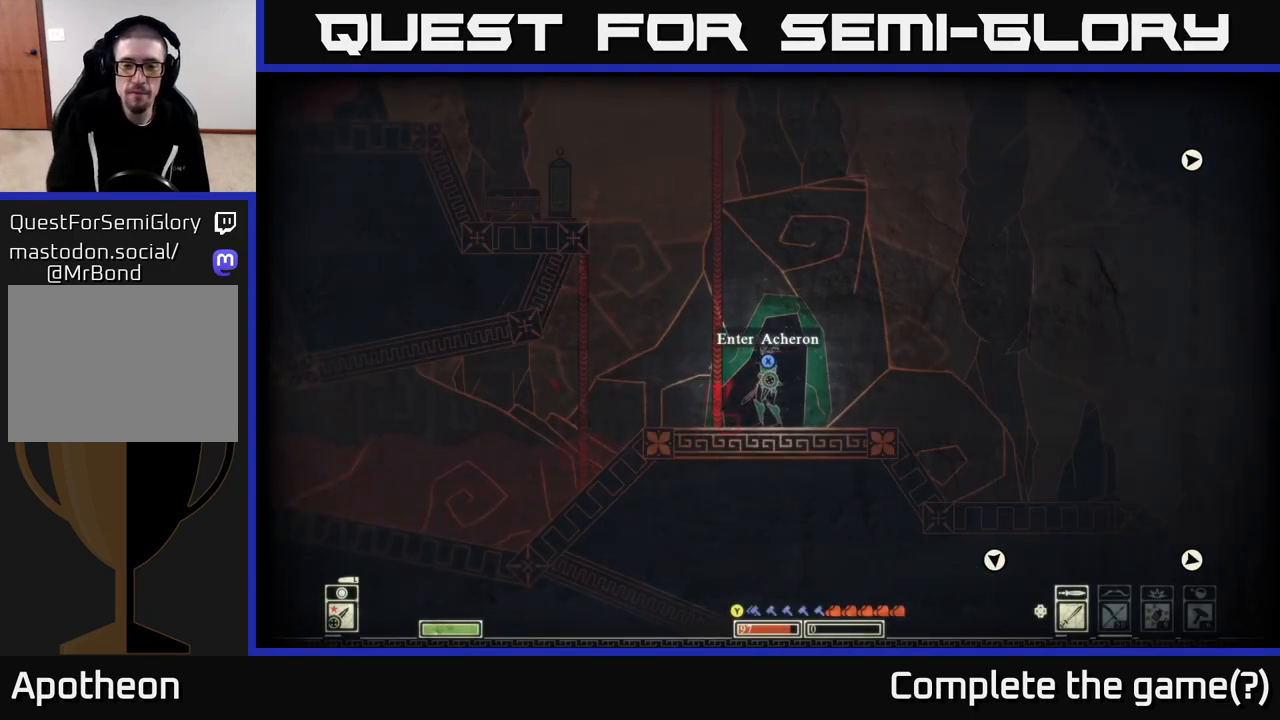
Gameplay with a controller (Xbox layout); each line is a JSON object with the inputs held at the frame after it. "events" lists button and stick changes between this image and that frame as [ms after this image, input, new state], when the widget could be followed in between.
{"buttons": [], "left_stick": "center", "right_stick": "center", "events": [[33, "left_stick", "right"], [333, "left_stick", "center"]]}
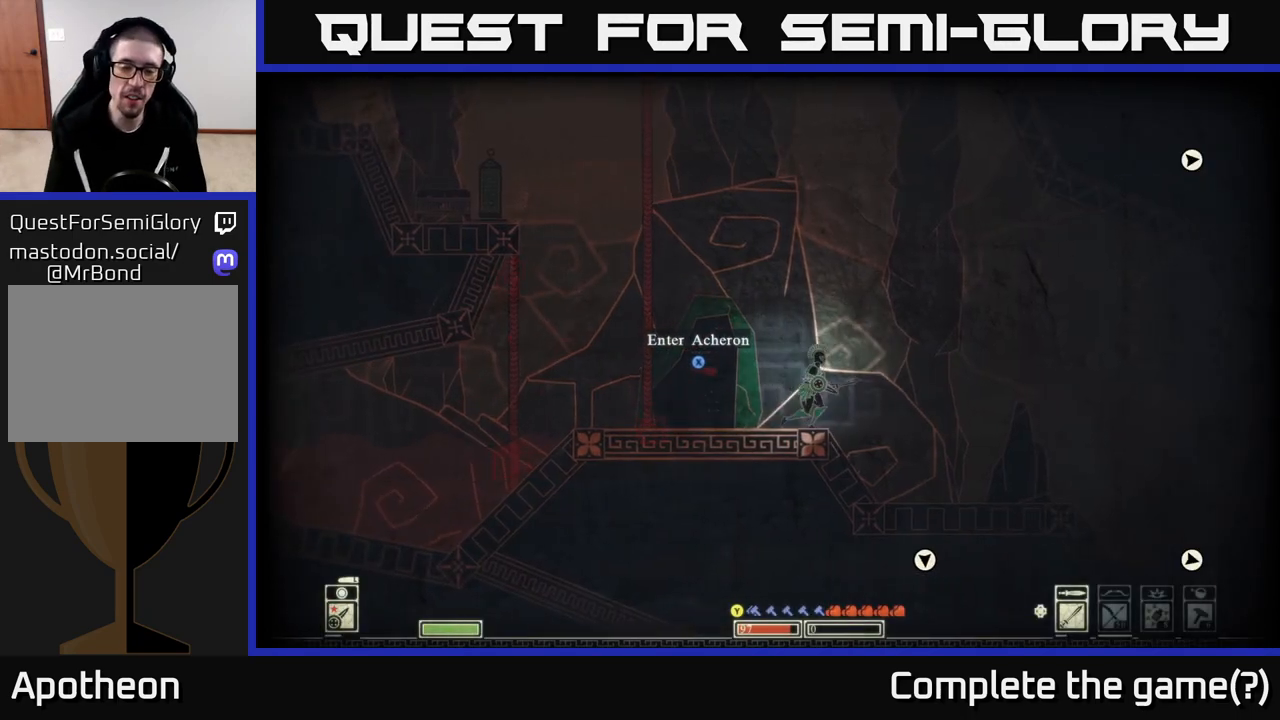
{"buttons": [], "left_stick": "right", "right_stick": "center", "events": [[17, "left_stick", "left"], [250, "left_stick", "center"], [367, "left_stick", "right"]]}
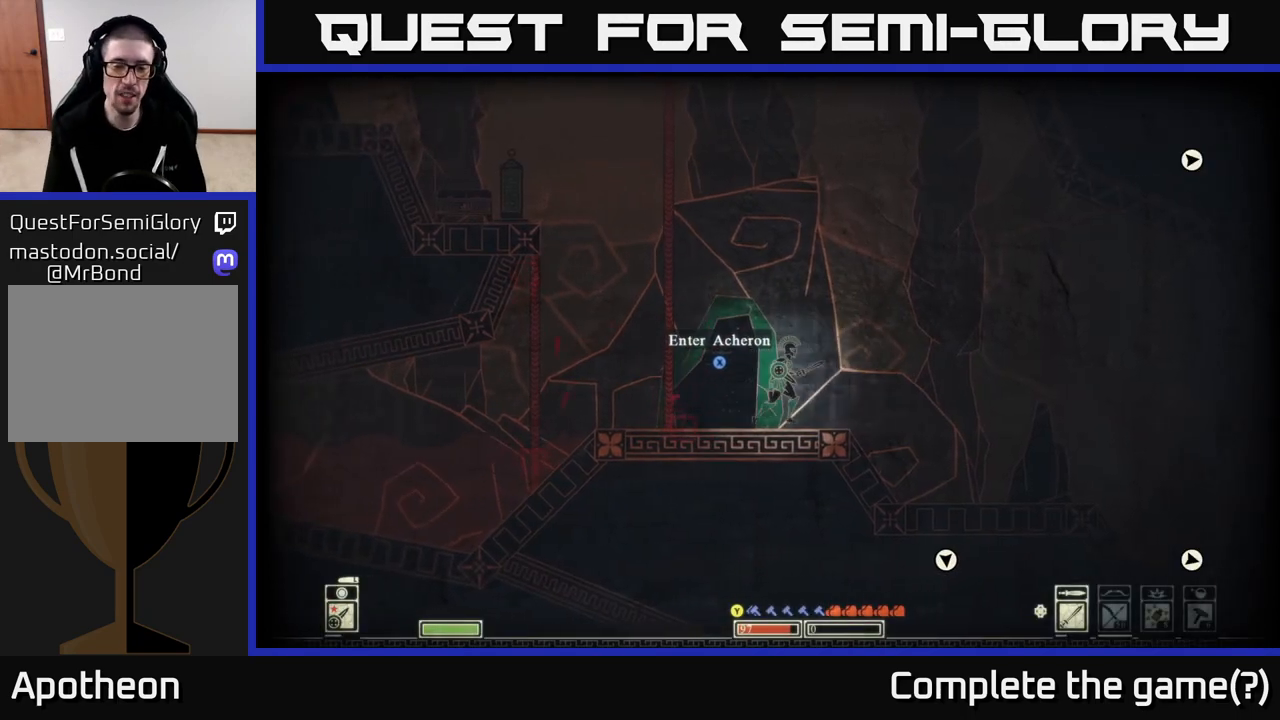
{"buttons": [], "left_stick": "right", "right_stick": "right", "events": [[117, "left_stick", "center"], [183, "right_stick", "right"], [383, "left_stick", "right"]]}
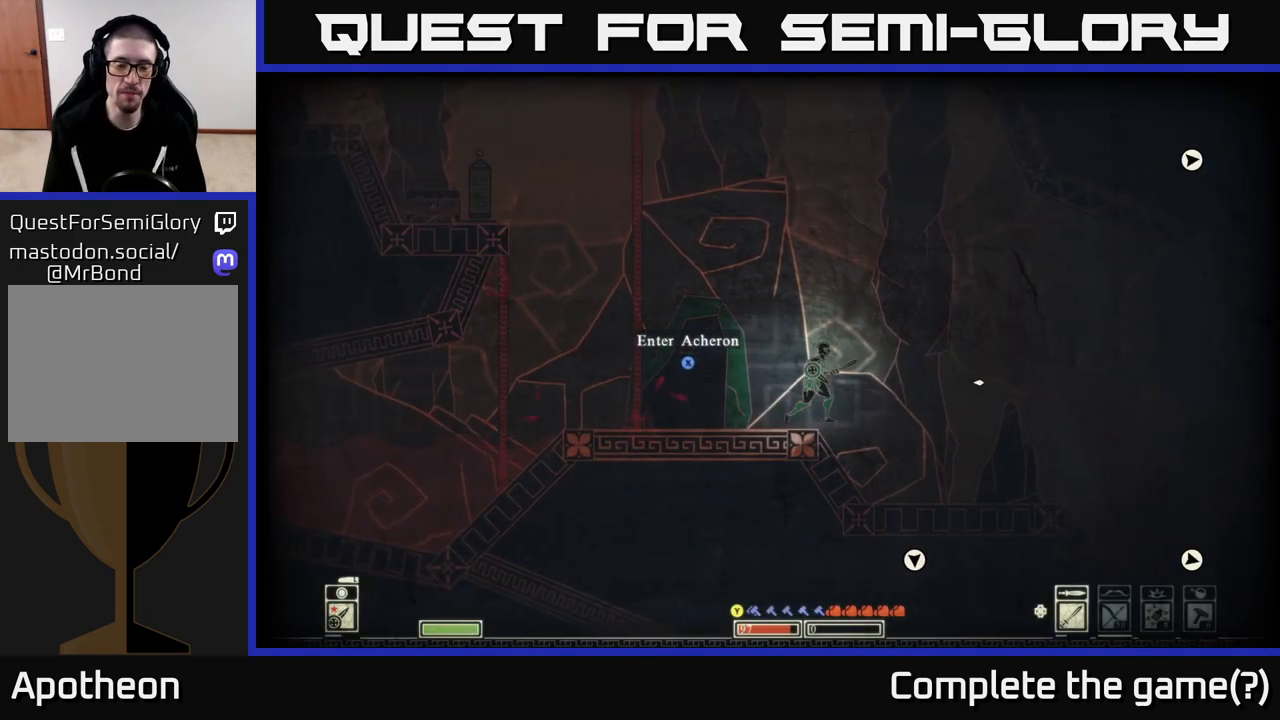
{"buttons": [], "left_stick": "center", "right_stick": "right", "events": [[417, "left_stick", "center"]]}
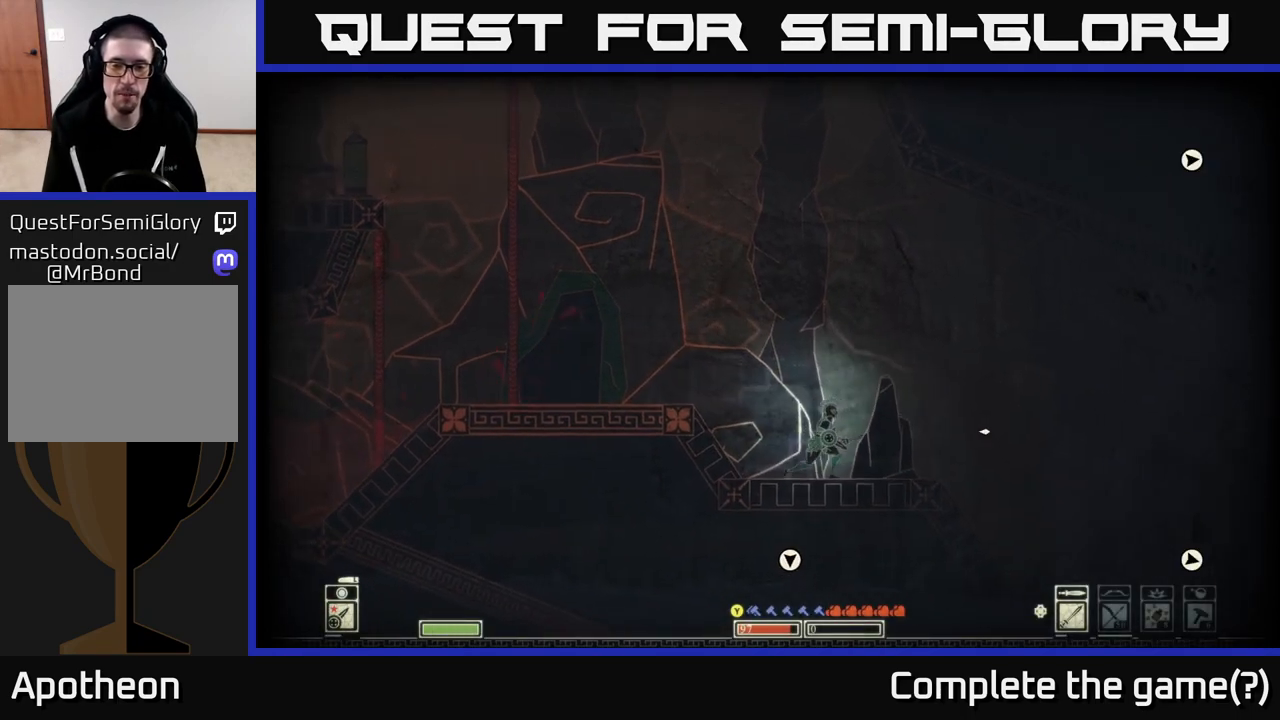
{"buttons": [], "left_stick": "center", "right_stick": "center", "events": [[100, "left_stick", "right"], [317, "left_stick", "center"], [467, "right_stick", "center"]]}
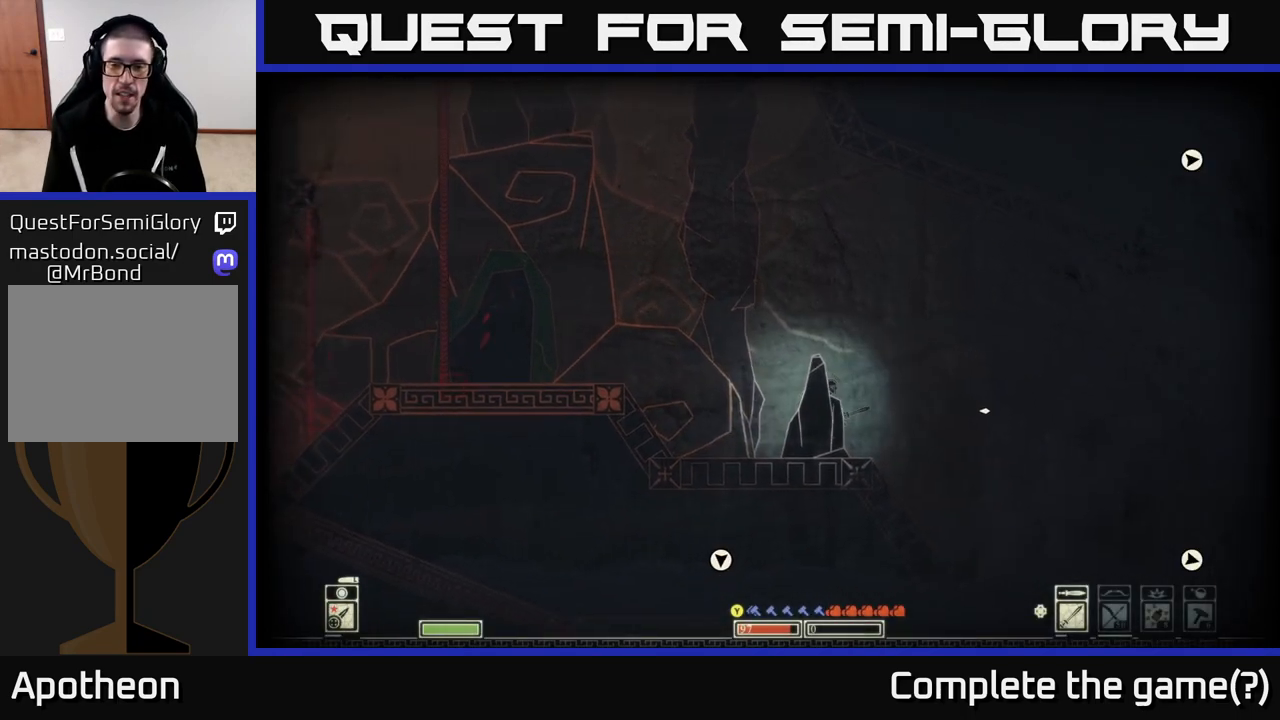
{"buttons": [], "left_stick": "center", "right_stick": "center", "events": [[67, "SELECT", "down"], [217, "SELECT", "up"]]}
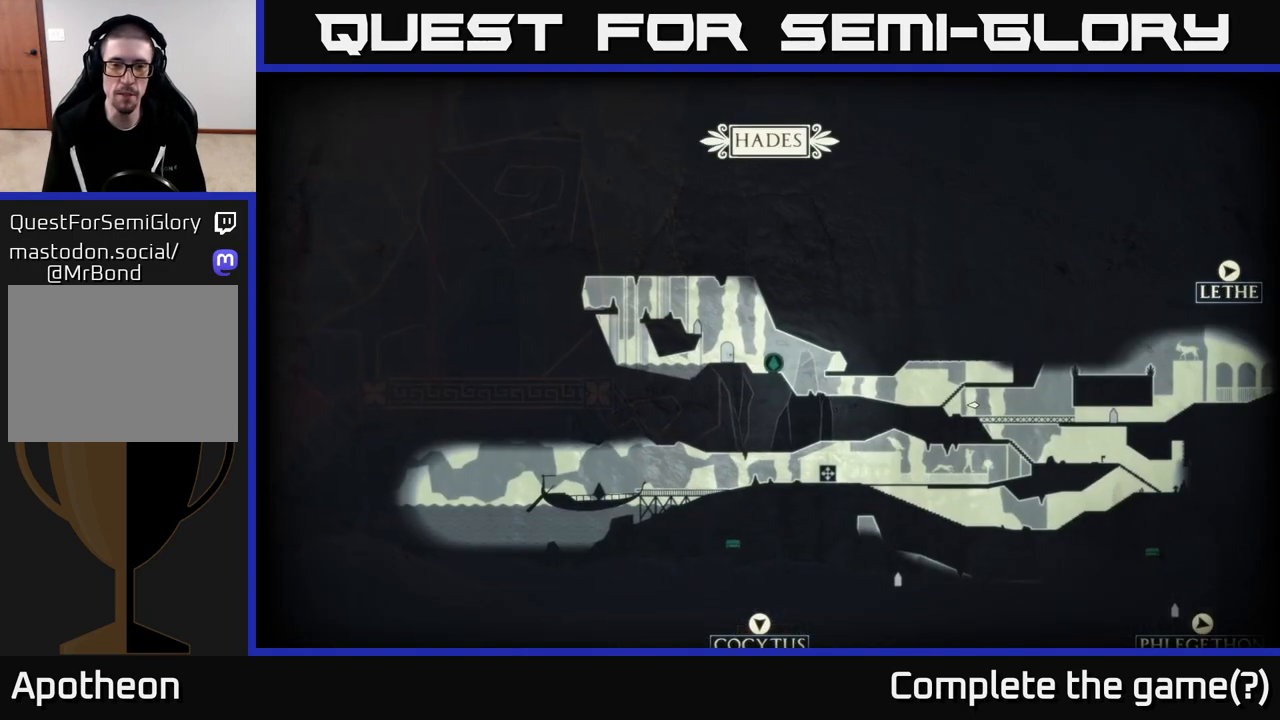
{"buttons": ["L1"], "left_stick": "center", "right_stick": "center", "events": [[217, "SELECT", "down"], [300, "SELECT", "up"], [467, "L1", "down"]]}
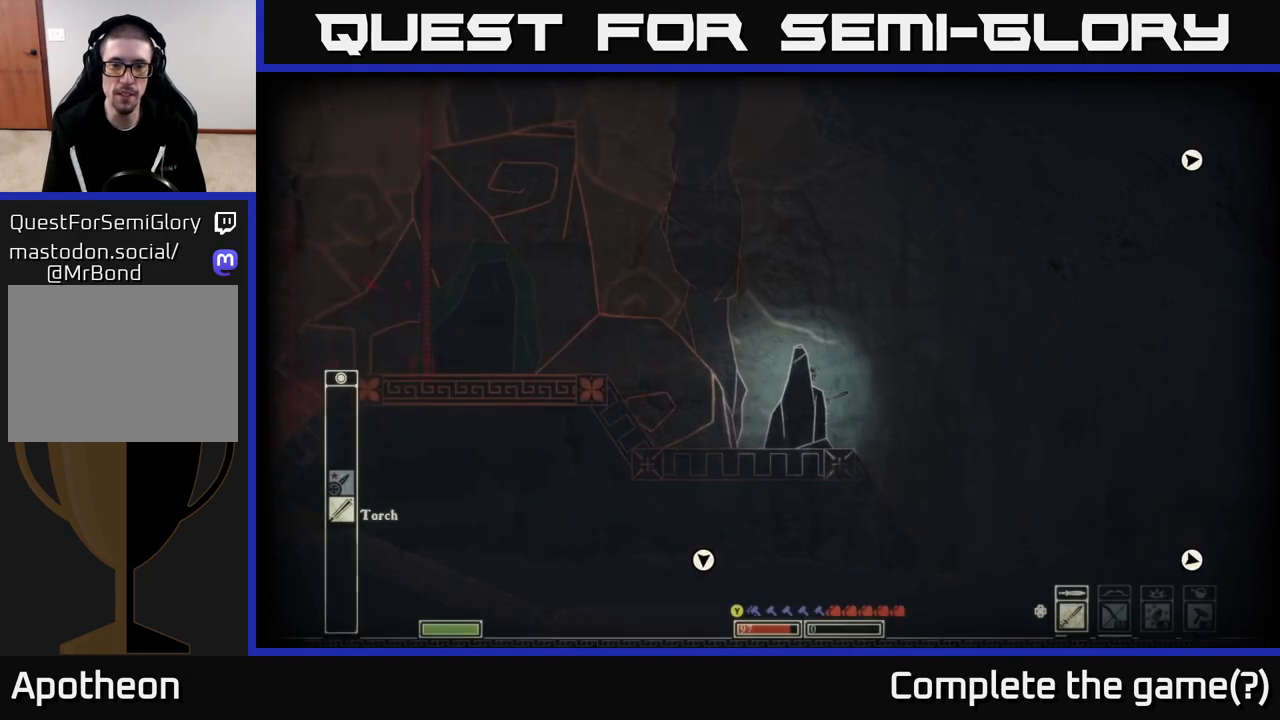
{"buttons": [], "left_stick": "right", "right_stick": "right", "events": [[50, "L1", "up"], [200, "right_stick", "right"], [483, "left_stick", "right"]]}
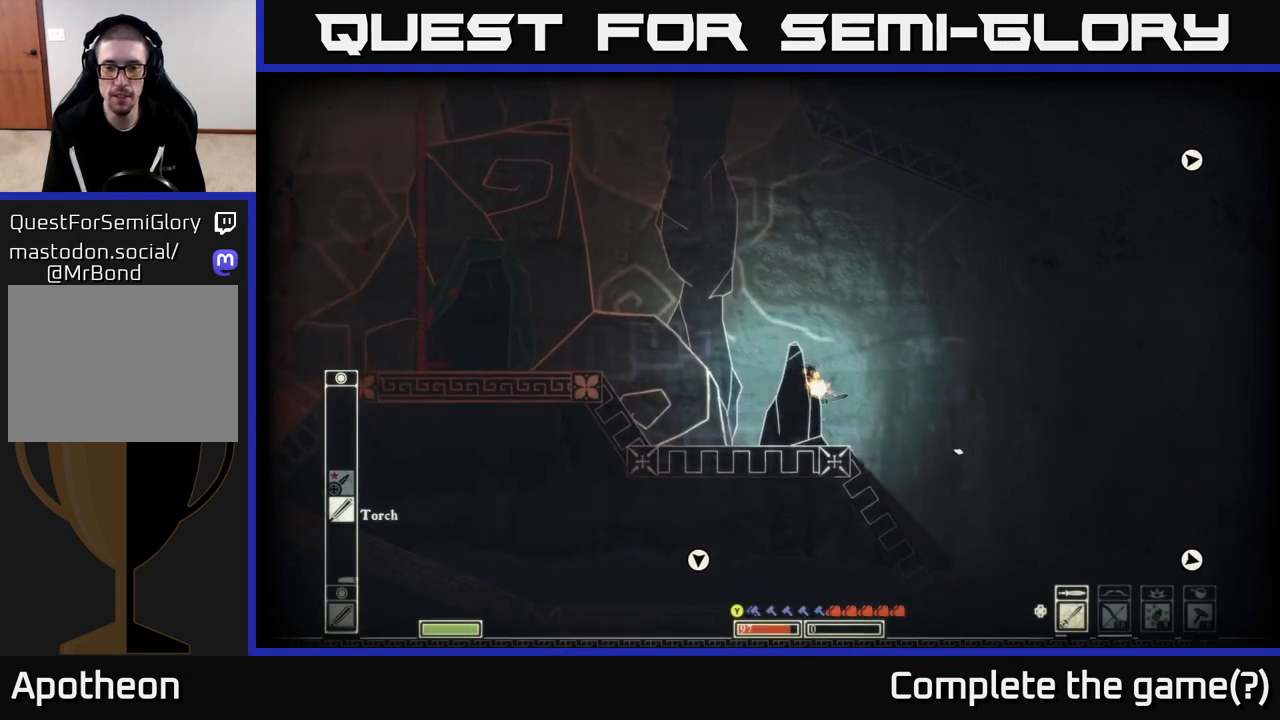
{"buttons": [], "left_stick": "left", "right_stick": "down-right", "events": [[17, "right_stick", "down-right"], [283, "left_stick", "center"], [483, "left_stick", "left"]]}
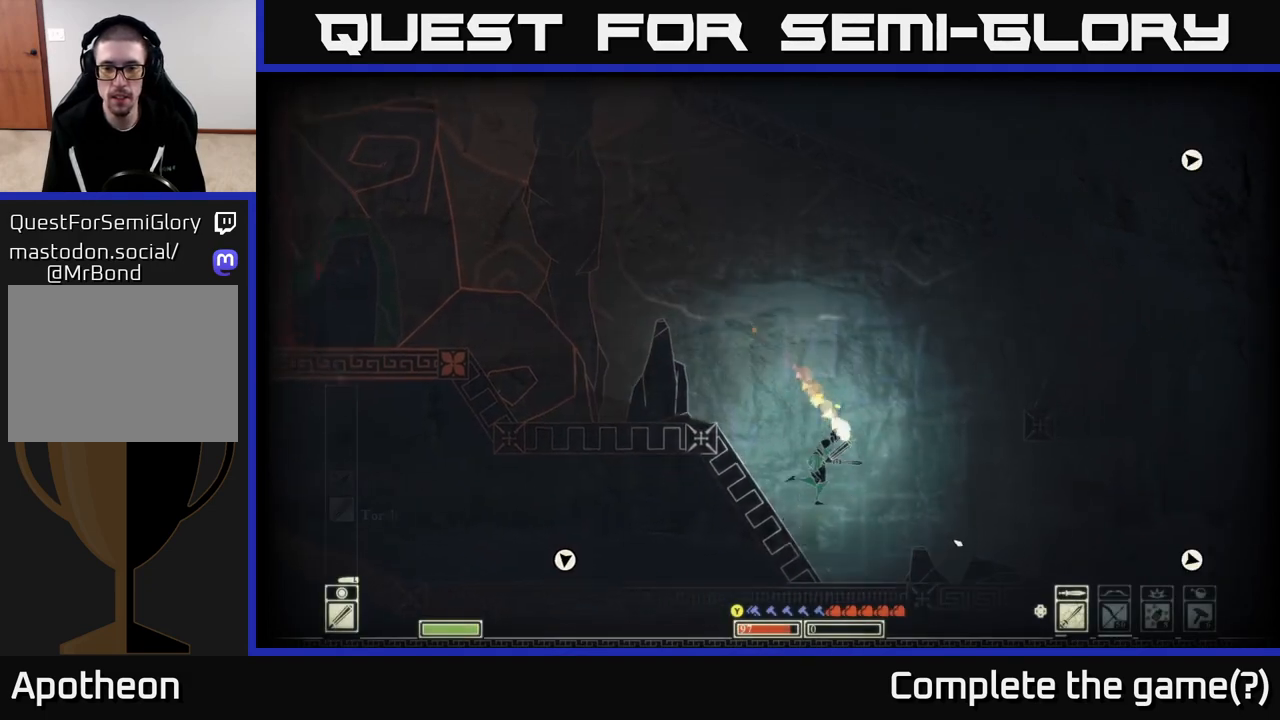
{"buttons": [], "left_stick": "right", "right_stick": "down-right", "events": [[200, "left_stick", "center"], [250, "left_stick", "right"]]}
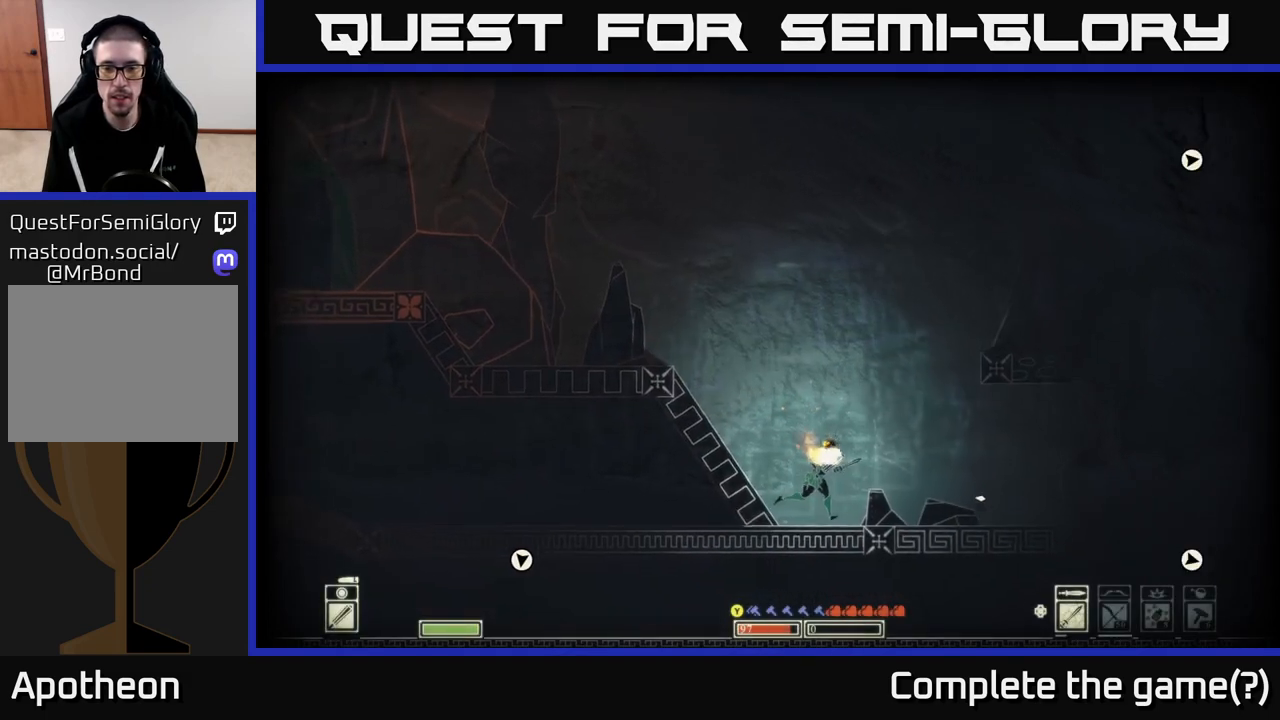
{"buttons": [], "left_stick": "right", "right_stick": "center", "events": [[83, "right_stick", "up-right"], [350, "right_stick", "center"]]}
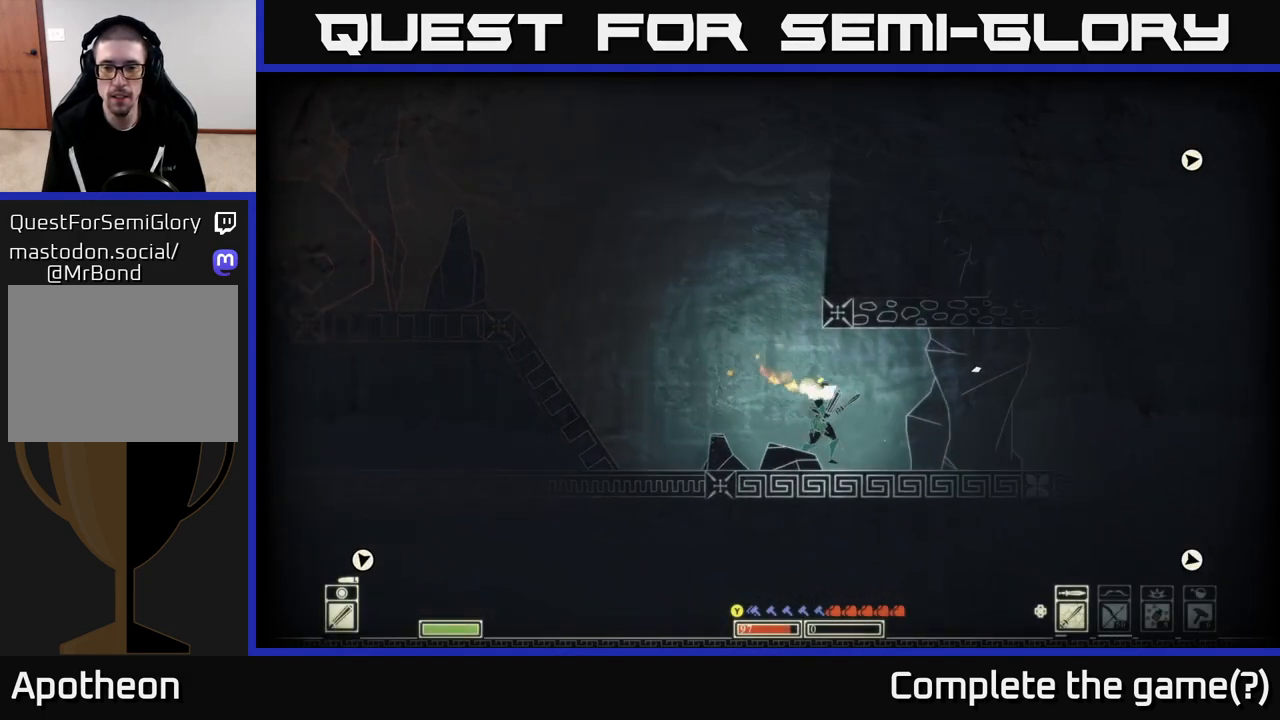
{"buttons": [], "left_stick": "right", "right_stick": "right", "events": [[450, "right_stick", "right"]]}
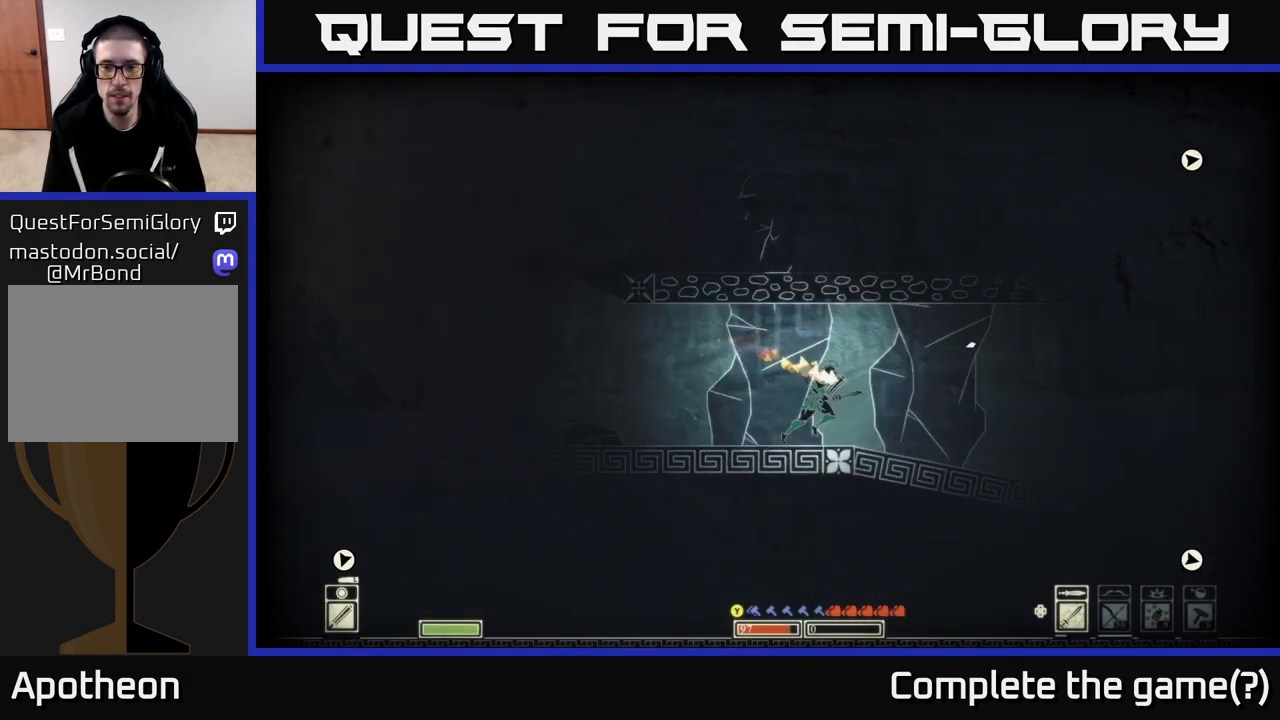
{"buttons": [], "left_stick": "right", "right_stick": "right", "events": []}
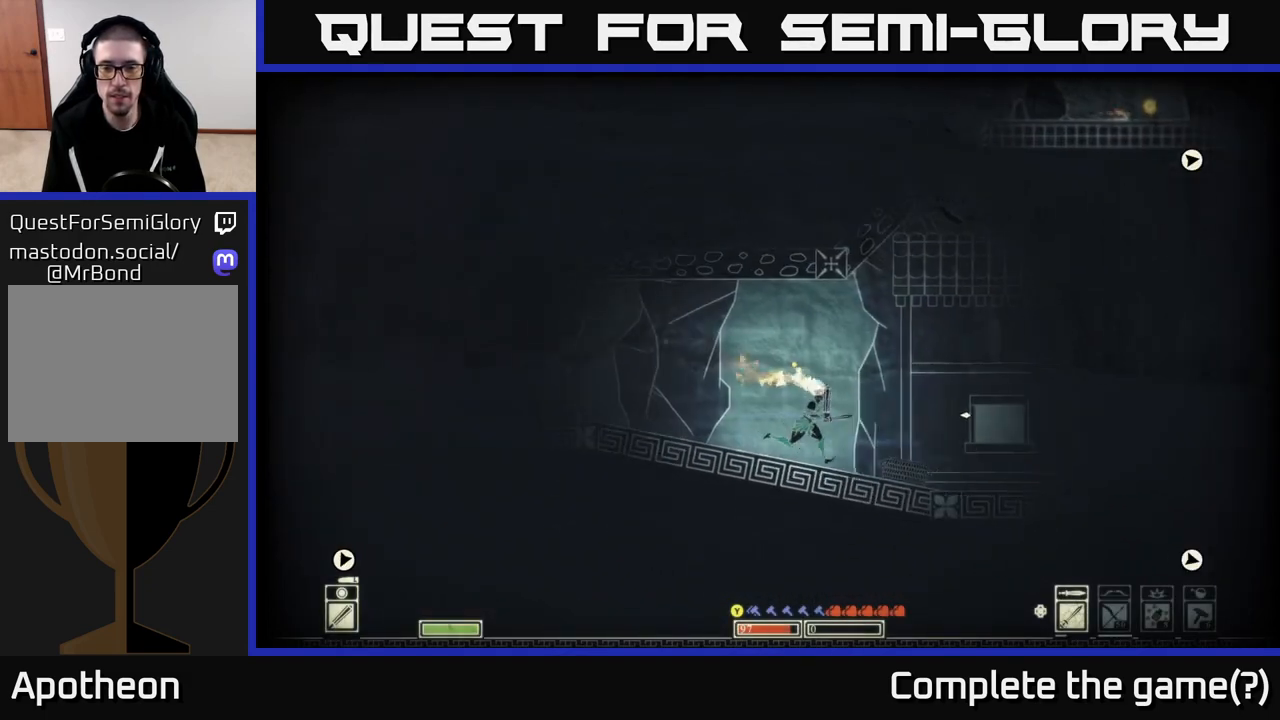
{"buttons": [], "left_stick": "right", "right_stick": "right", "events": [[267, "left_stick", "center"], [500, "left_stick", "right"]]}
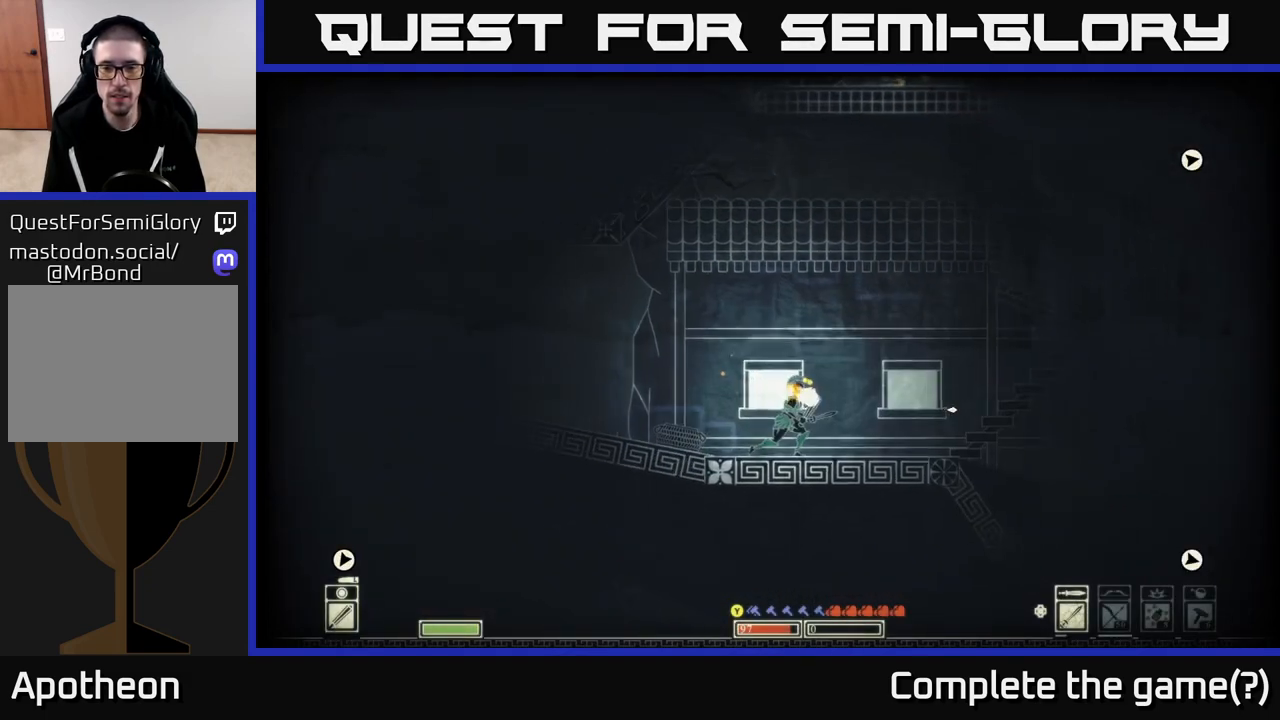
{"buttons": ["A"], "left_stick": "right", "right_stick": "center", "events": [[200, "right_stick", "center"], [217, "left_stick", "center"], [300, "A", "down"], [317, "left_stick", "right"]]}
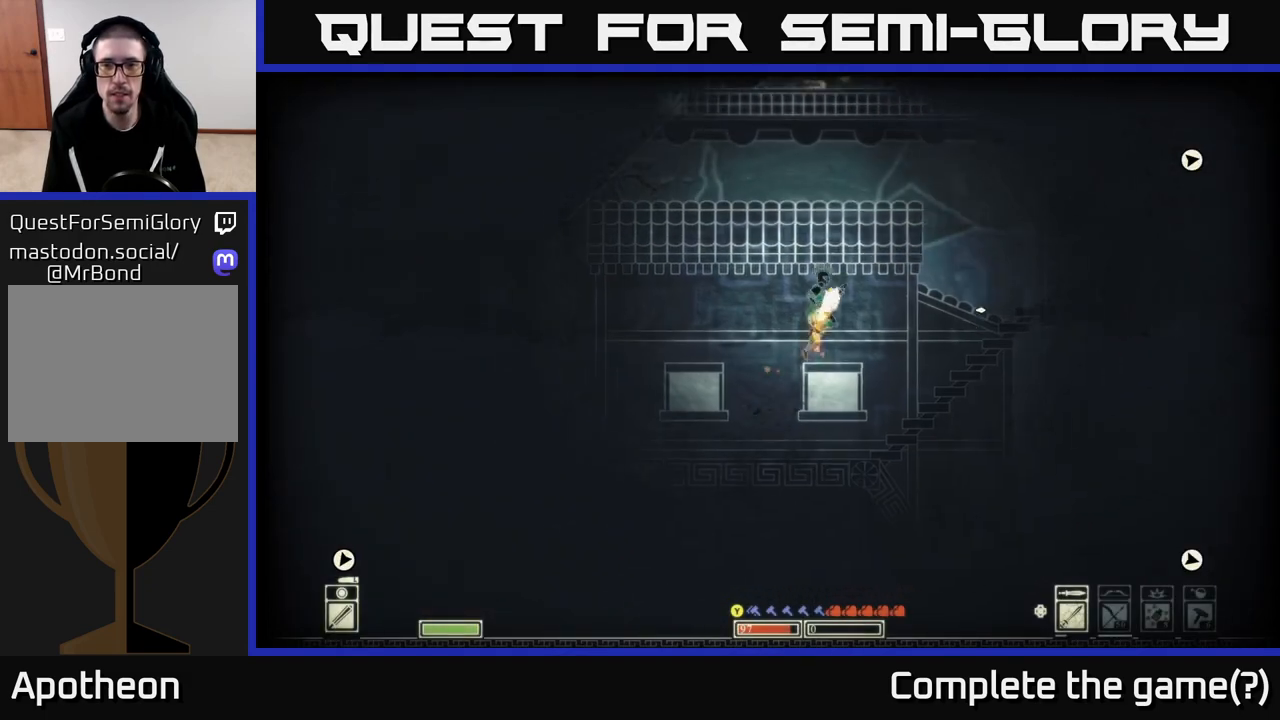
{"buttons": [], "left_stick": "right", "right_stick": "center", "events": [[233, "A", "up"]]}
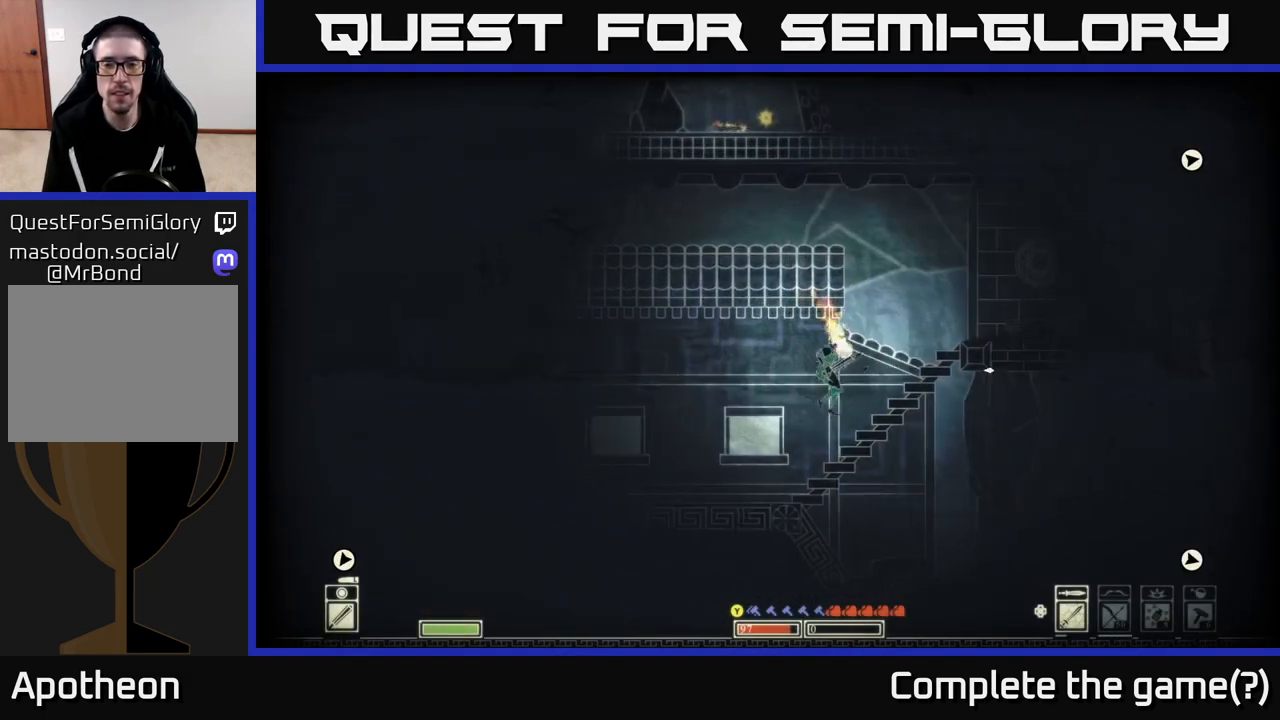
{"buttons": ["A"], "left_stick": "right", "right_stick": "center", "events": [[367, "A", "down"]]}
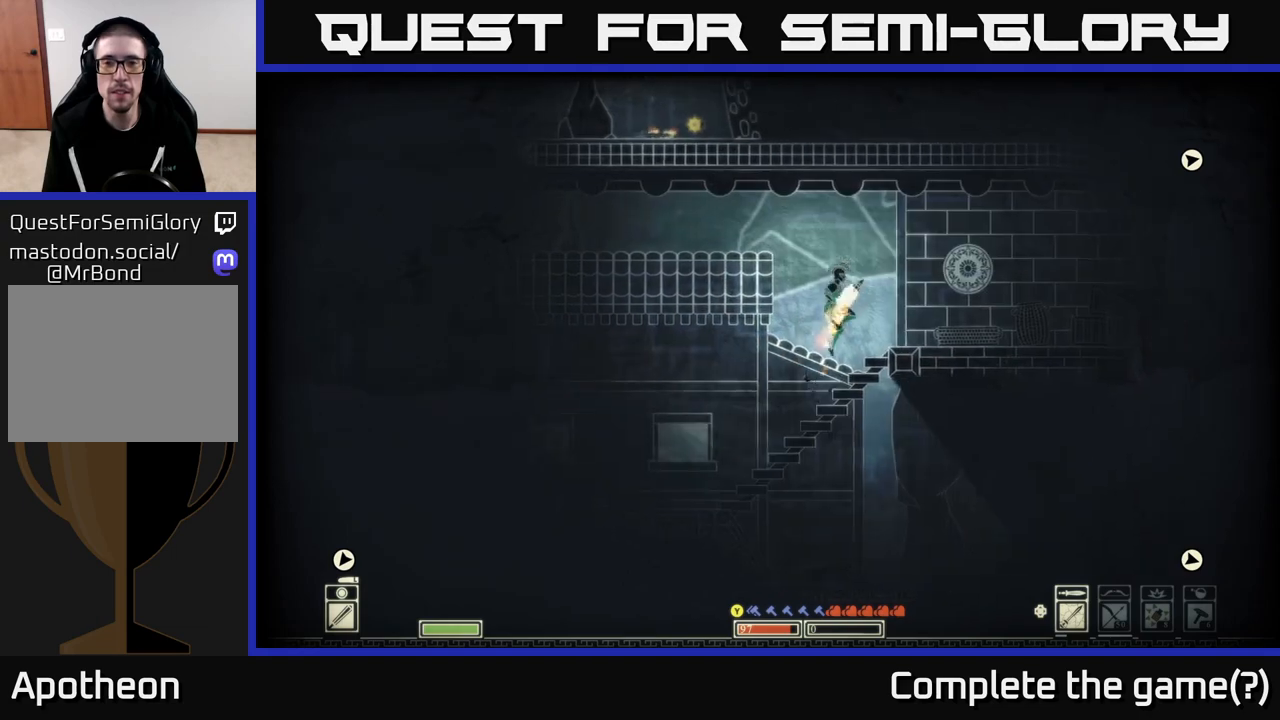
{"buttons": [], "left_stick": "center", "right_stick": "center", "events": [[117, "A", "up"], [433, "left_stick", "center"]]}
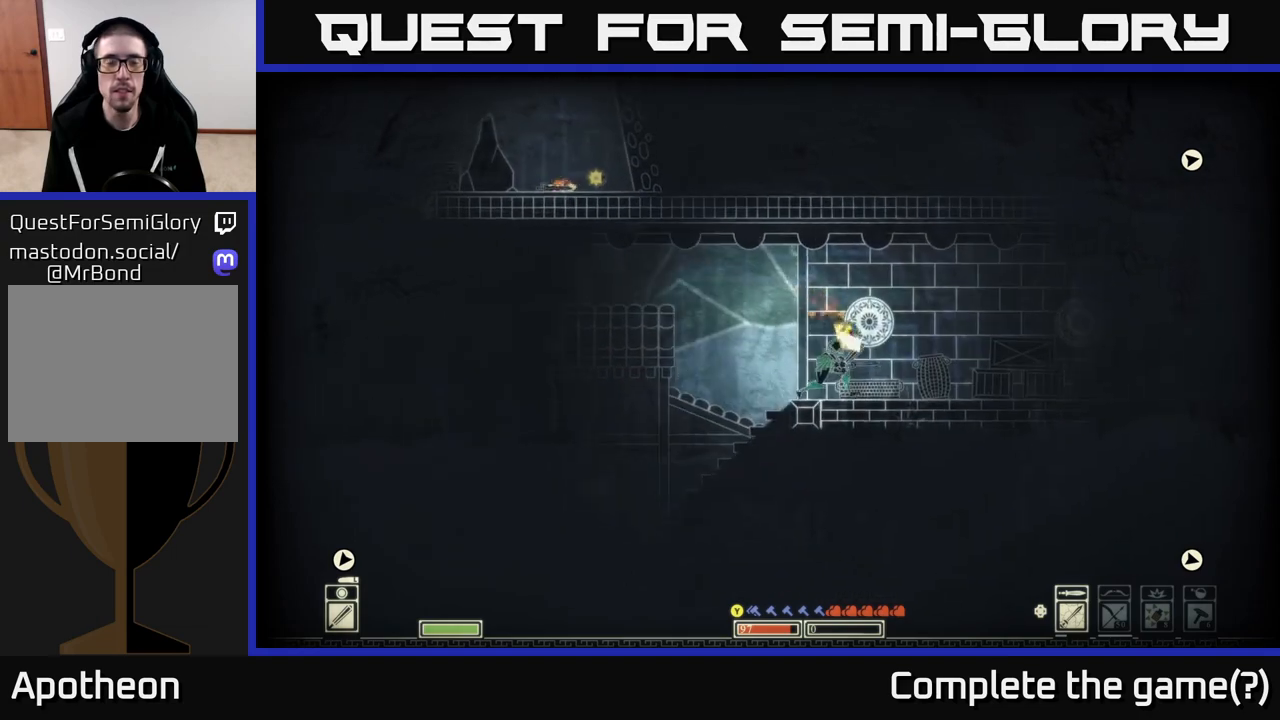
{"buttons": ["SELECT"], "left_stick": "center", "right_stick": "left", "events": [[67, "left_stick", "left"], [150, "right_stick", "left"], [217, "left_stick", "center"], [417, "SELECT", "down"]]}
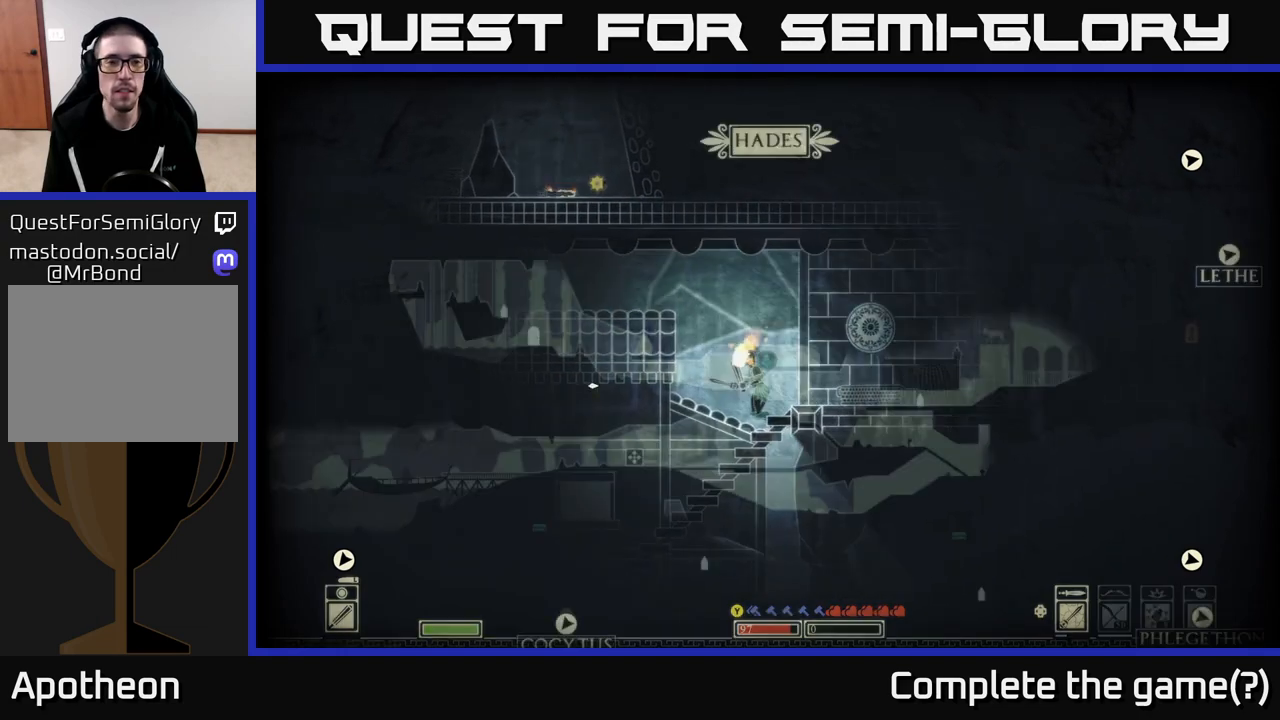
{"buttons": [], "left_stick": "center", "right_stick": "left", "events": [[67, "SELECT", "up"]]}
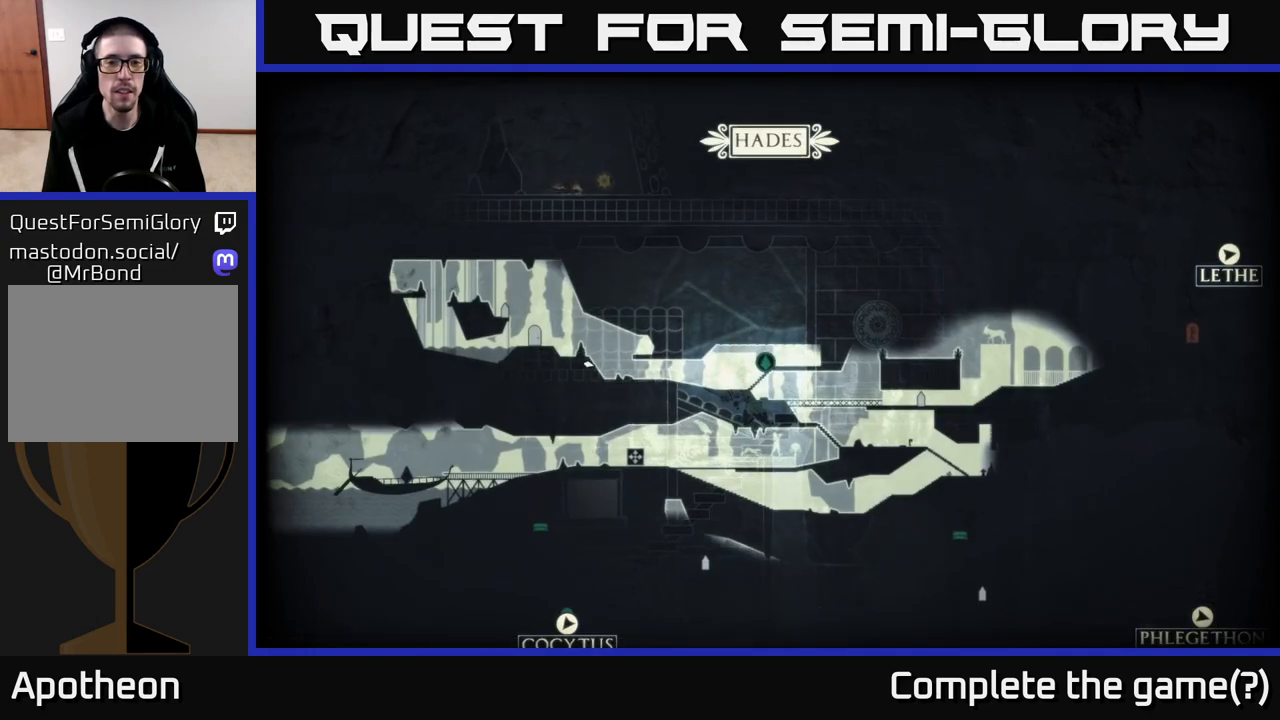
{"buttons": [], "left_stick": "center", "right_stick": "up-left", "events": [[83, "right_stick", "up-left"]]}
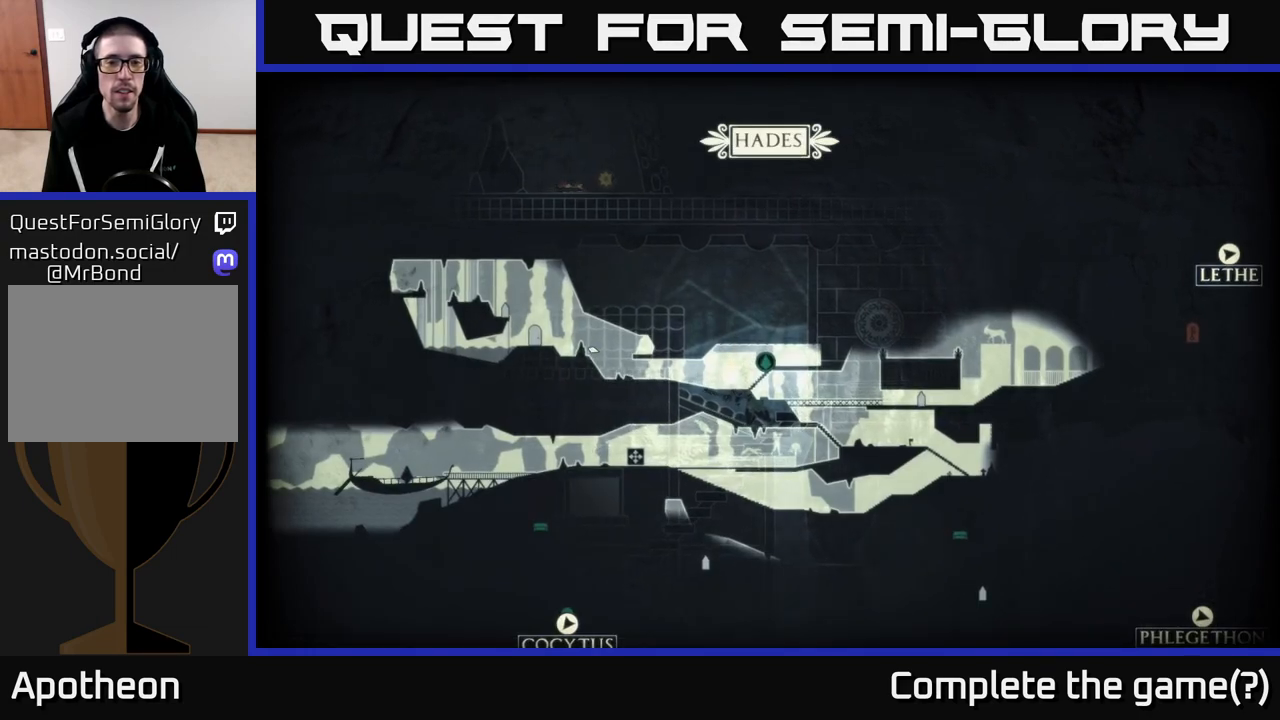
{"buttons": [], "left_stick": "center", "right_stick": "up-left", "events": []}
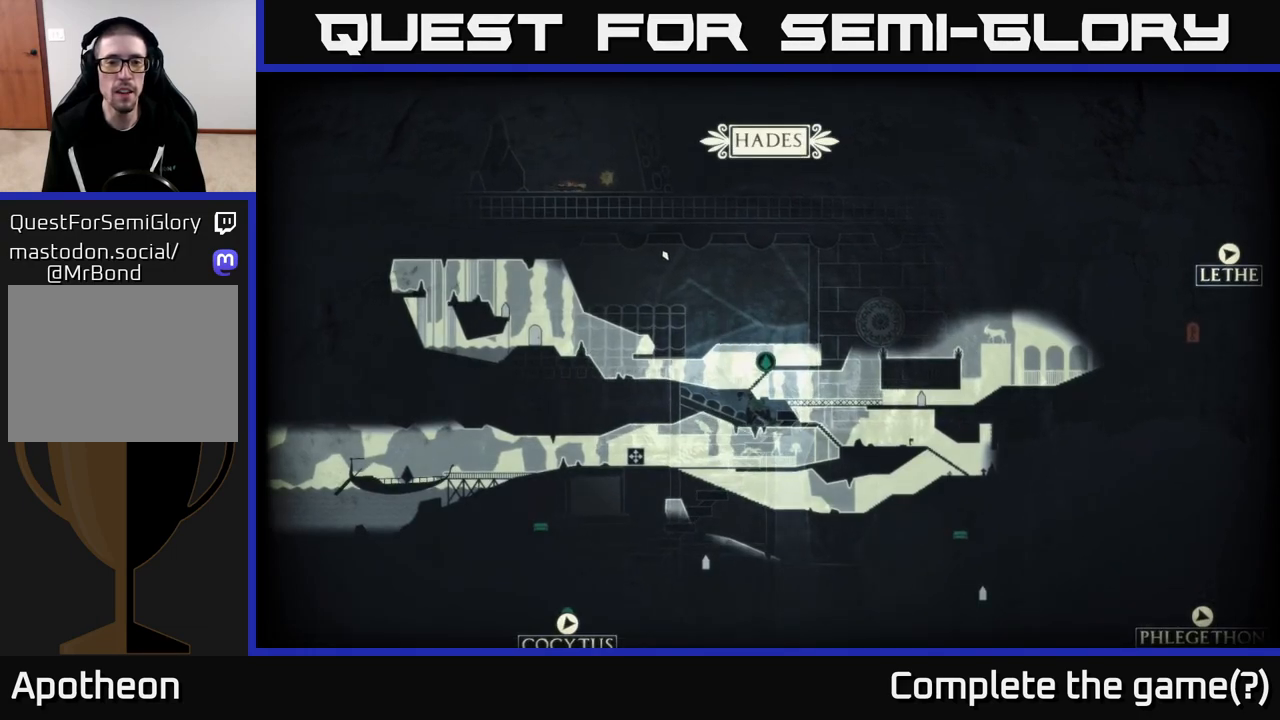
{"buttons": [], "left_stick": "left", "right_stick": "up", "events": [[83, "SELECT", "down"], [183, "SELECT", "up"], [233, "left_stick", "left"], [450, "right_stick", "up"]]}
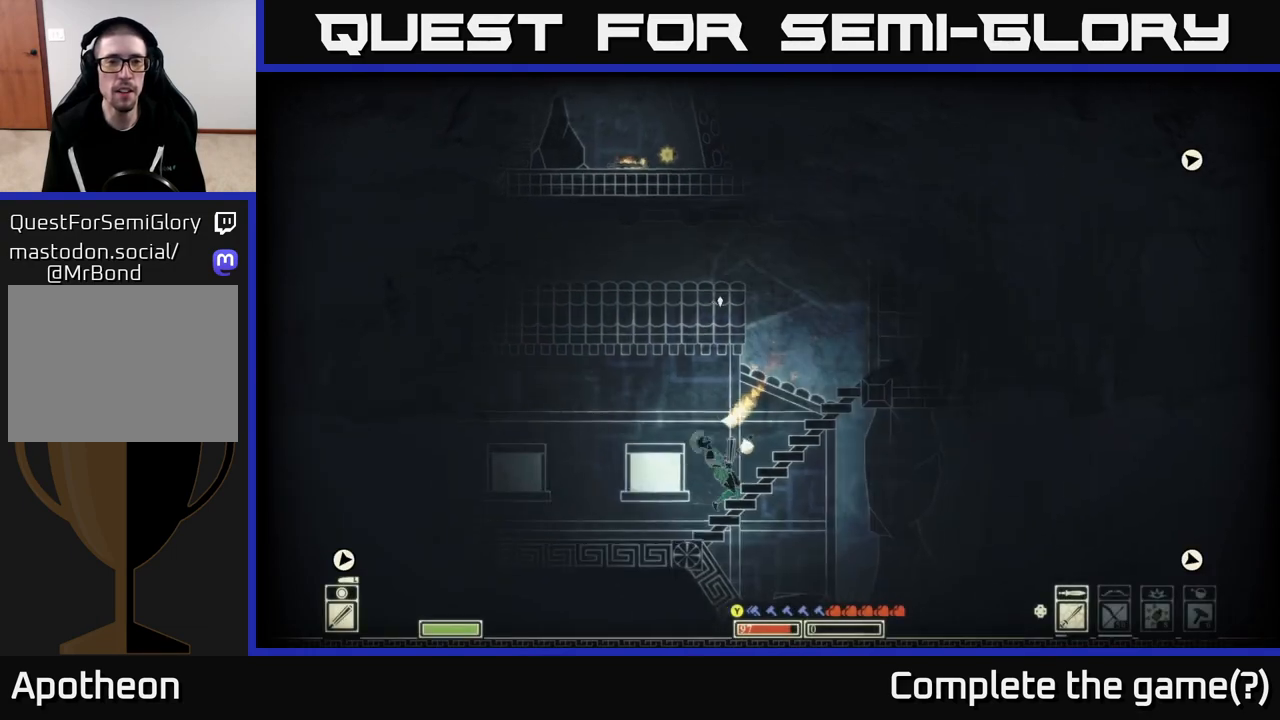
{"buttons": ["A"], "left_stick": "left", "right_stick": "center", "events": [[167, "right_stick", "center"], [233, "A", "down"]]}
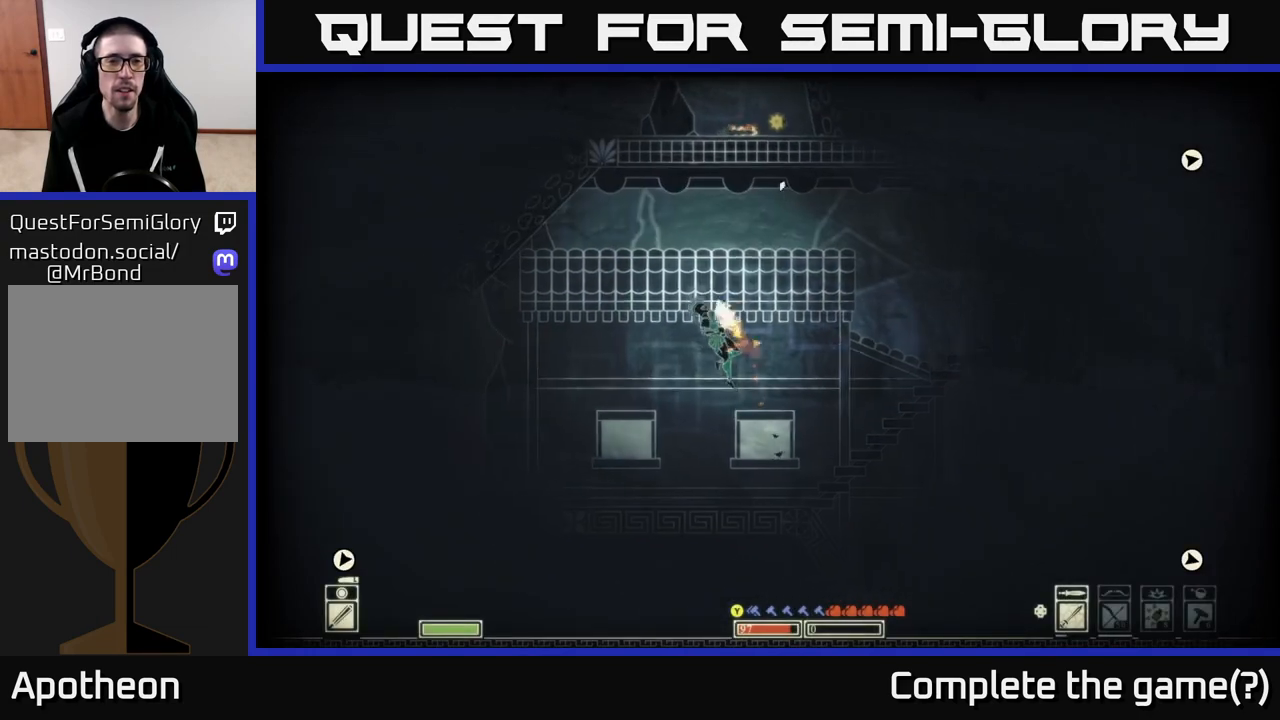
{"buttons": [], "left_stick": "left", "right_stick": "center", "events": [[283, "A", "up"]]}
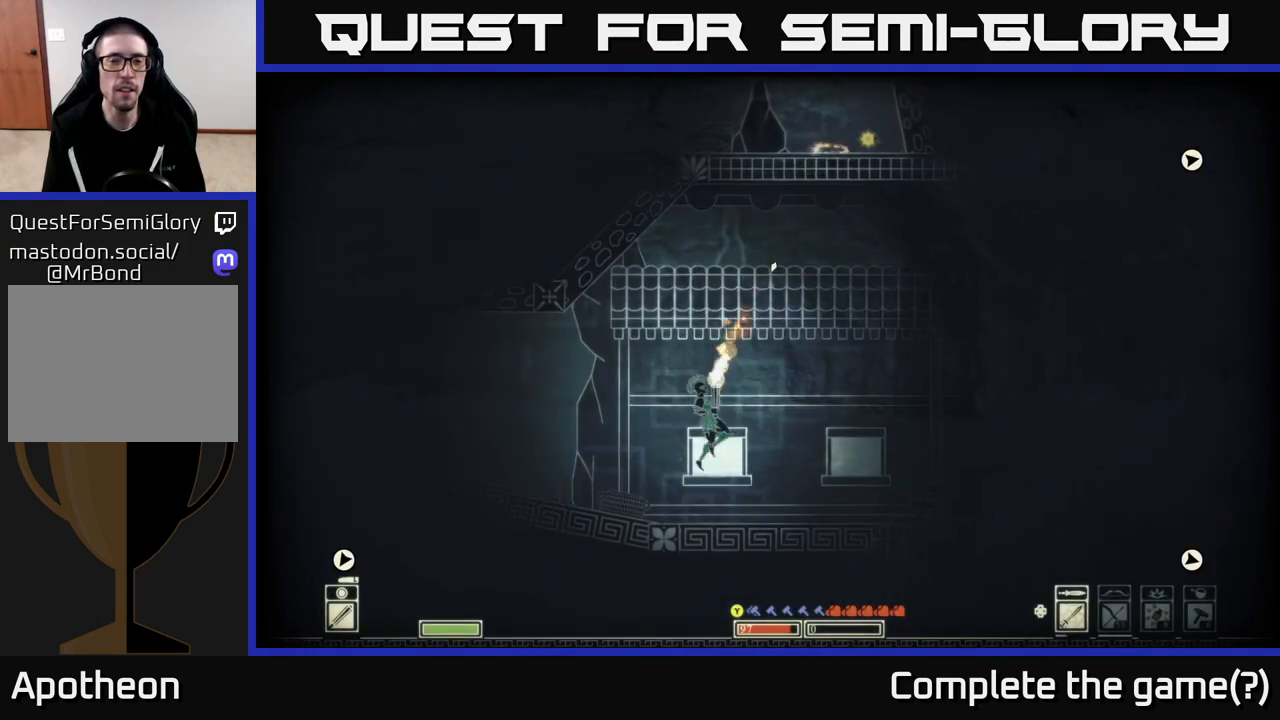
{"buttons": ["A"], "left_stick": "left", "right_stick": "center", "events": [[250, "A", "down"]]}
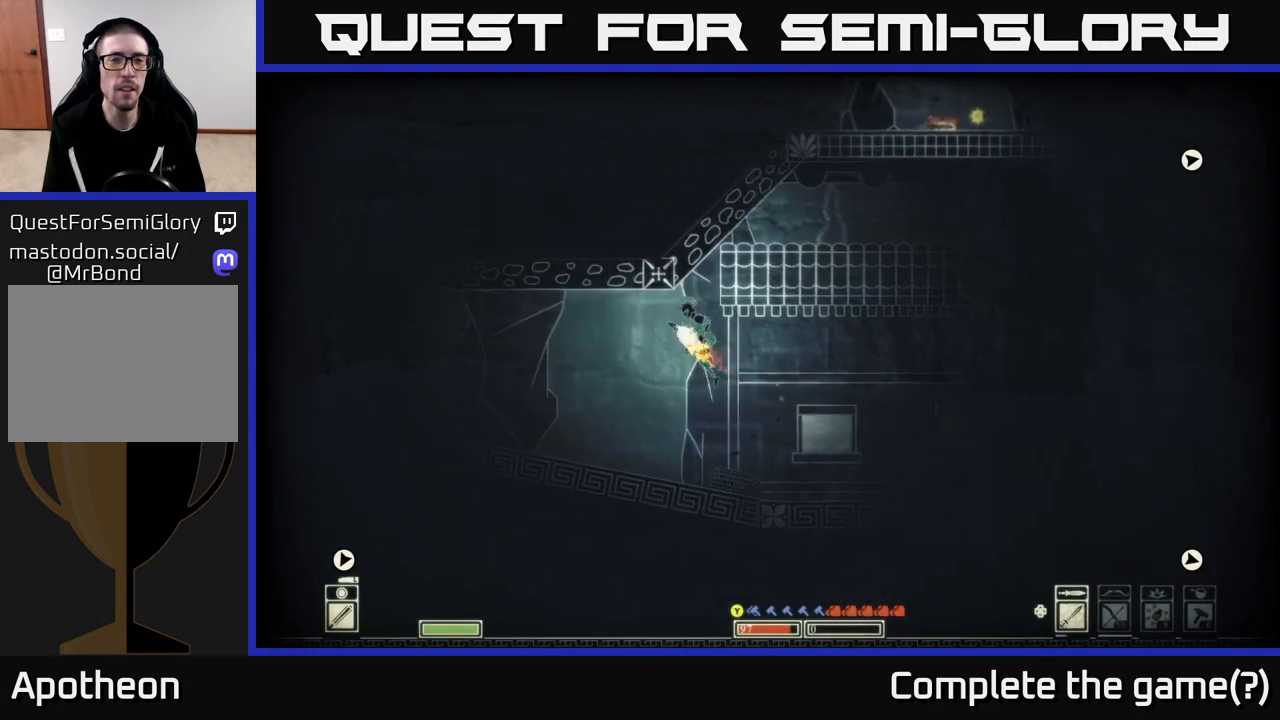
{"buttons": [], "left_stick": "left", "right_stick": "center", "events": [[17, "left_stick", "center"], [267, "left_stick", "left"], [300, "A", "up"]]}
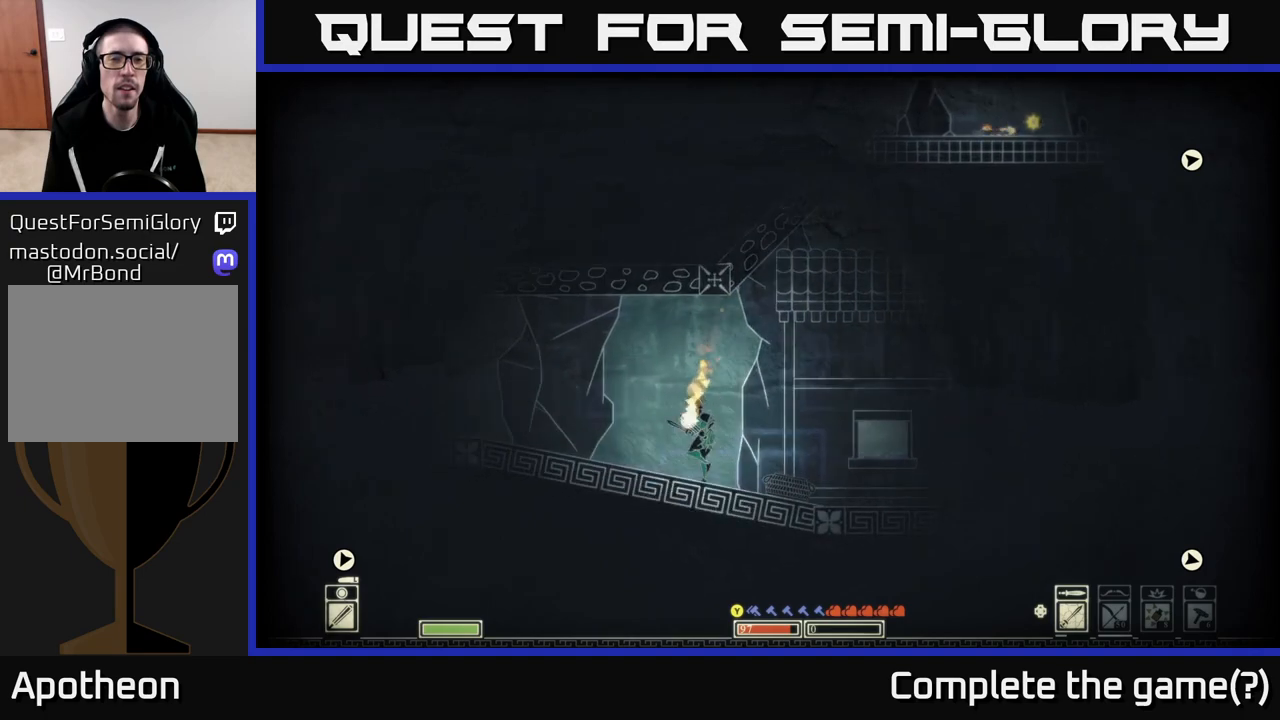
{"buttons": [], "left_stick": "left", "right_stick": "up", "events": [[183, "right_stick", "up"]]}
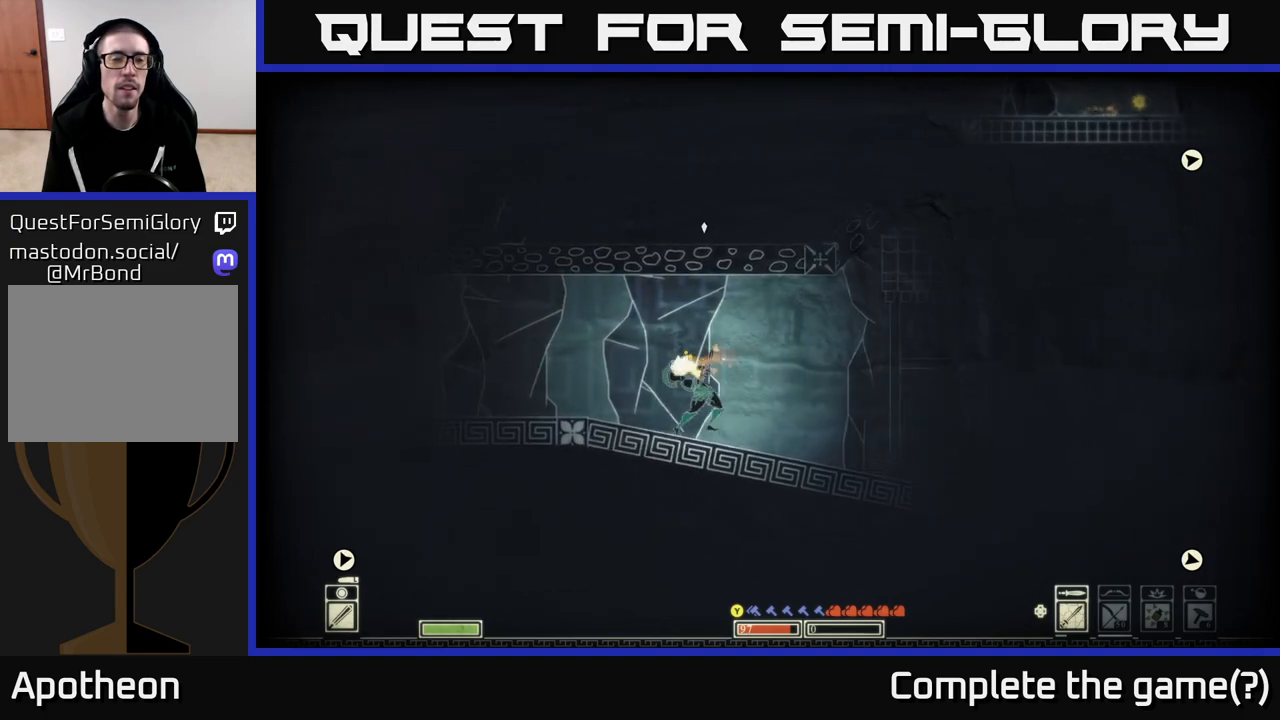
{"buttons": [], "left_stick": "left", "right_stick": "up", "events": []}
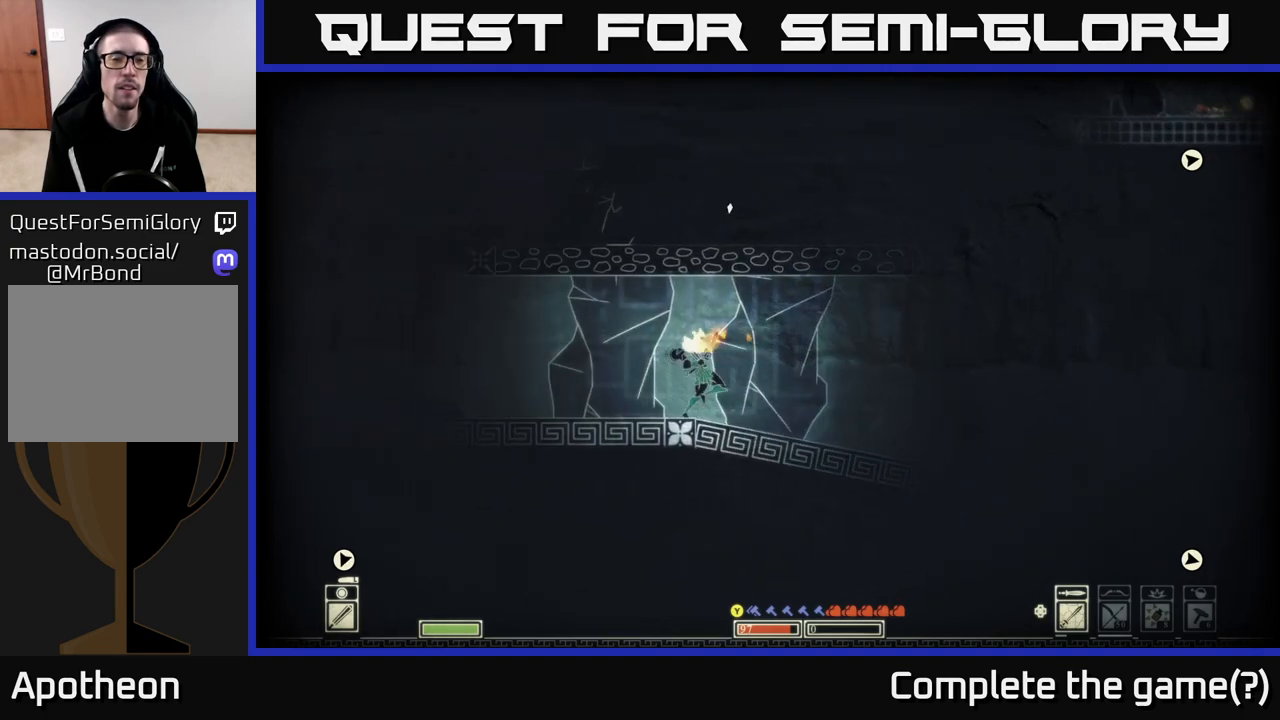
{"buttons": [], "left_stick": "left", "right_stick": "up", "events": [[17, "right_stick", "up-right"], [383, "right_stick", "up"]]}
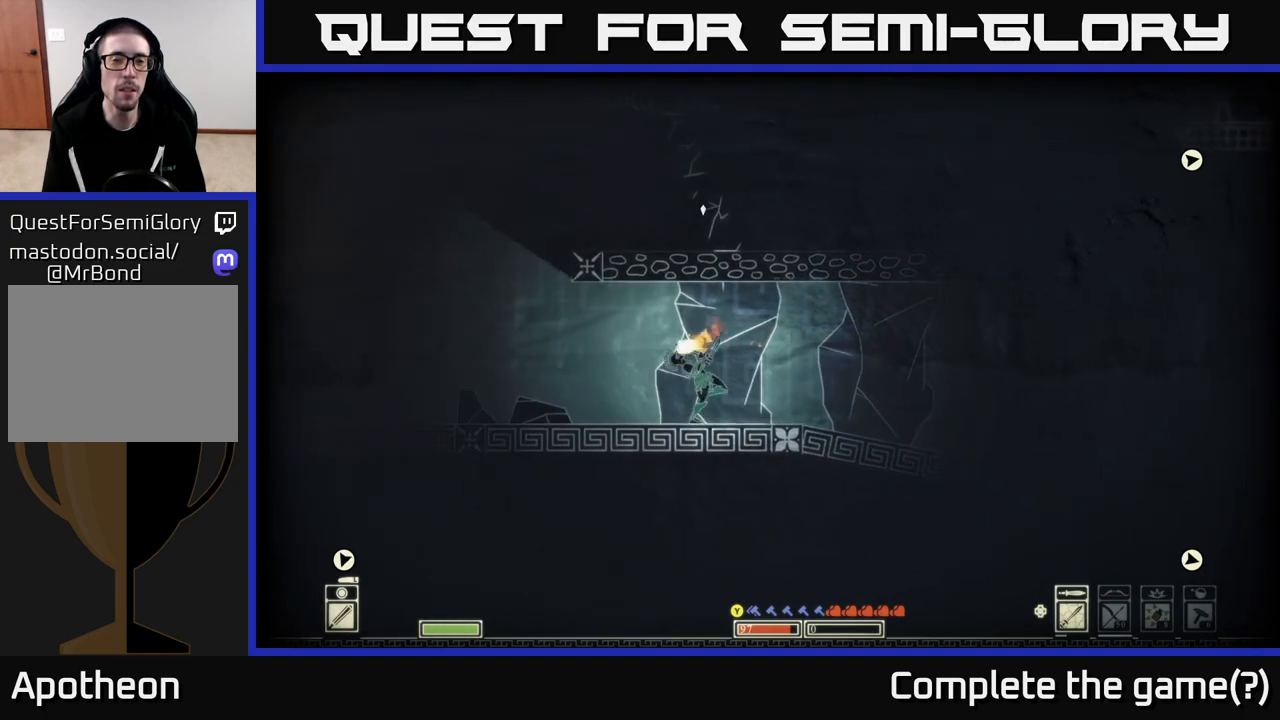
{"buttons": [], "left_stick": "left", "right_stick": "center", "events": [[400, "right_stick", "center"]]}